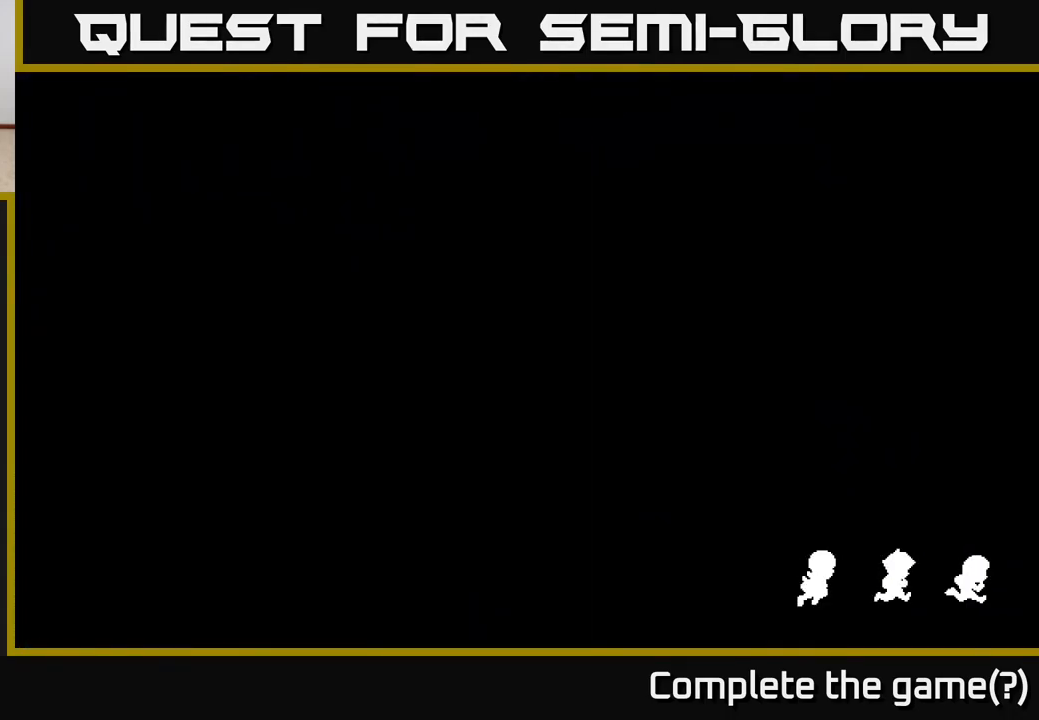
Gameplay with a controller (Xbox layout); each line is a JSON object with the inputs held at the frame after it. "events" lists button and stick changes between this image and that frame as [ms after this image, input, new state], when the widget could be followed in between.
{"buttons": [], "left_stick": "center", "right_stick": "center", "events": [[117, "left_stick", "up"], [383, "left_stick", "center"]]}
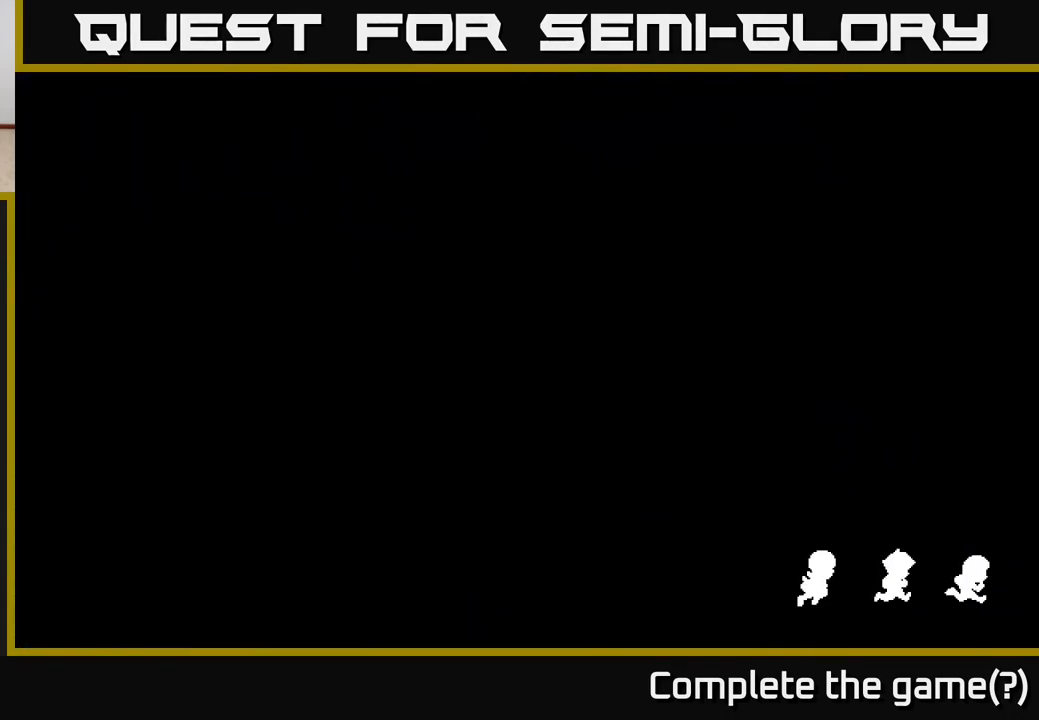
{"buttons": [], "left_stick": "center", "right_stick": "center", "events": []}
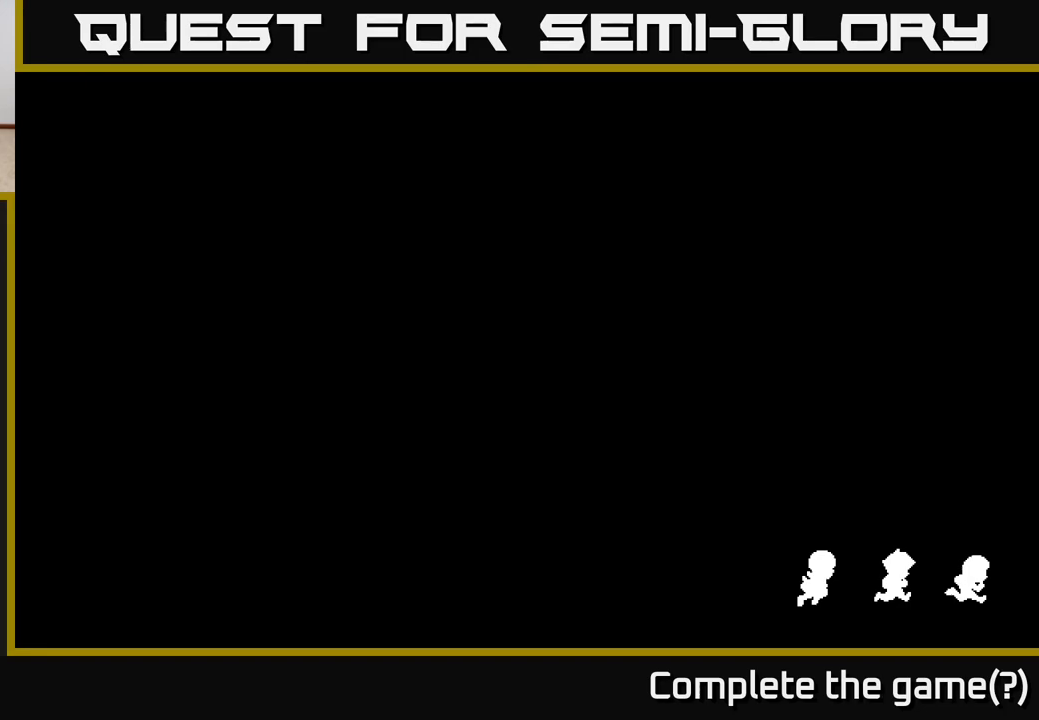
{"buttons": [], "left_stick": "center", "right_stick": "center", "events": []}
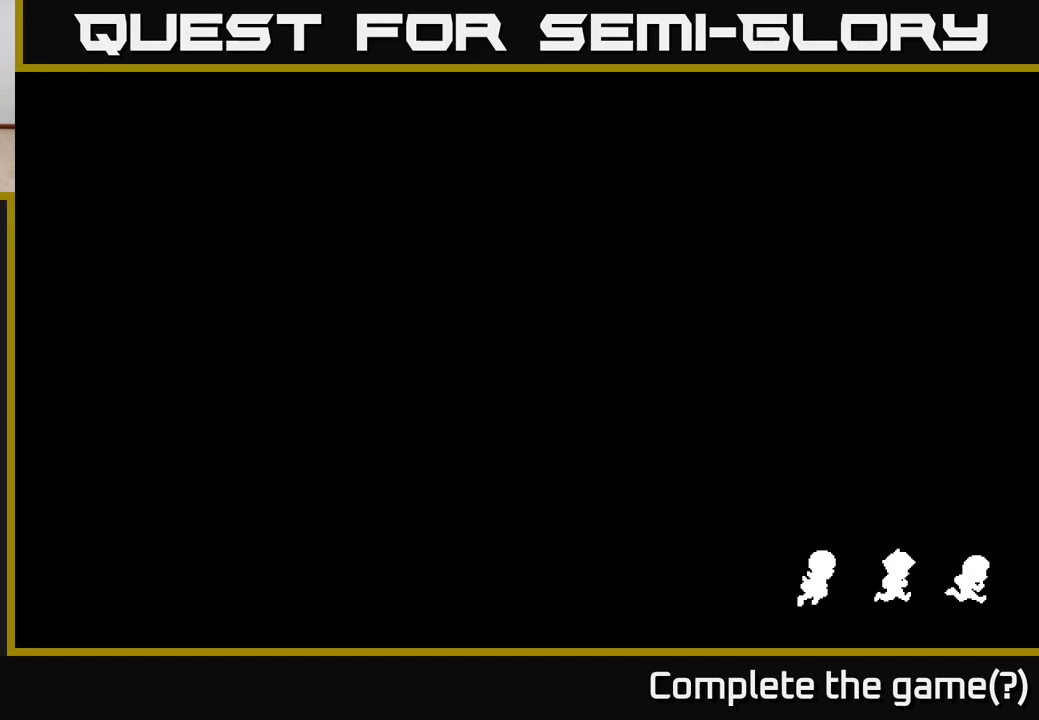
{"buttons": [], "left_stick": "up", "right_stick": "center", "events": [[417, "left_stick", "up"]]}
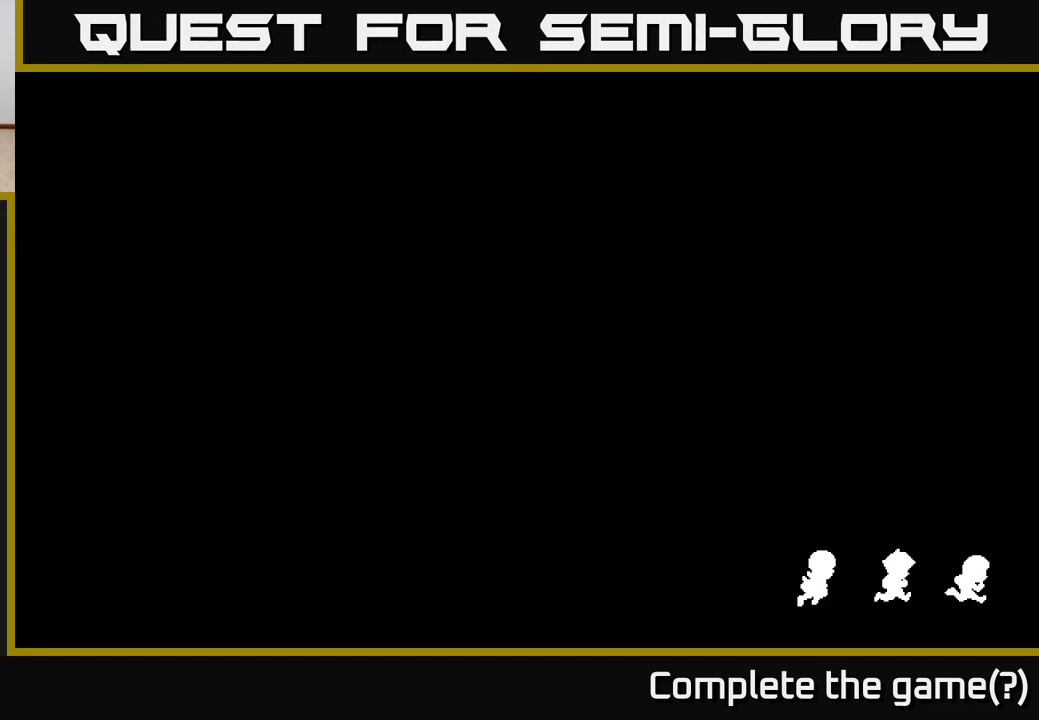
{"buttons": [], "left_stick": "center", "right_stick": "center", "events": [[500, "left_stick", "center"]]}
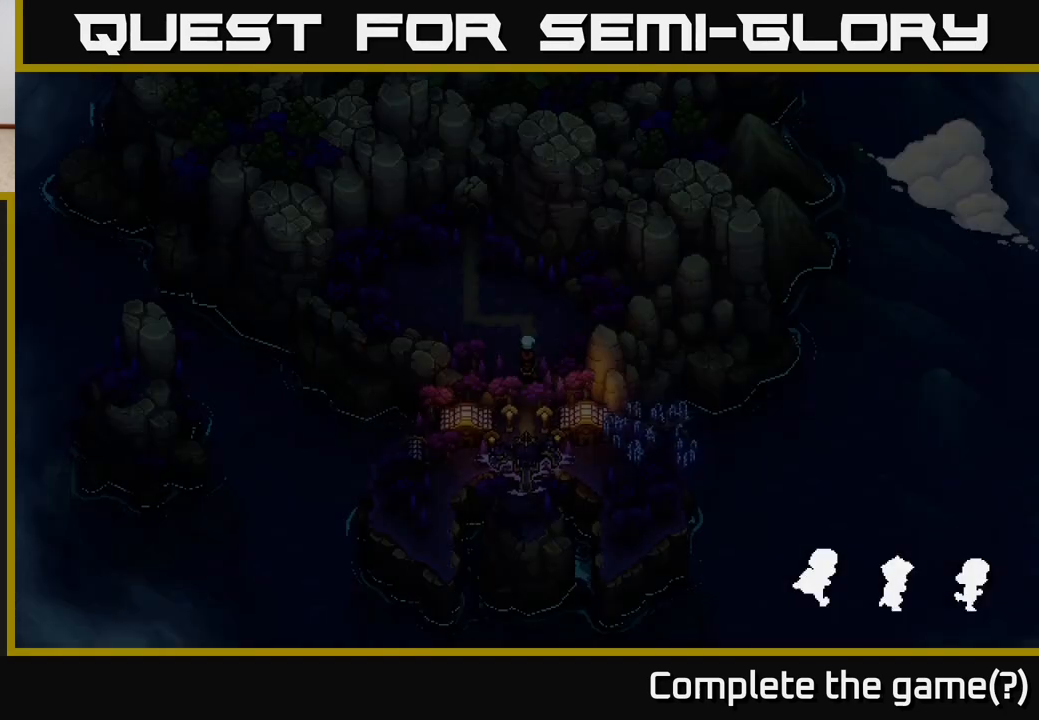
{"buttons": [], "left_stick": "center", "right_stick": "center", "events": []}
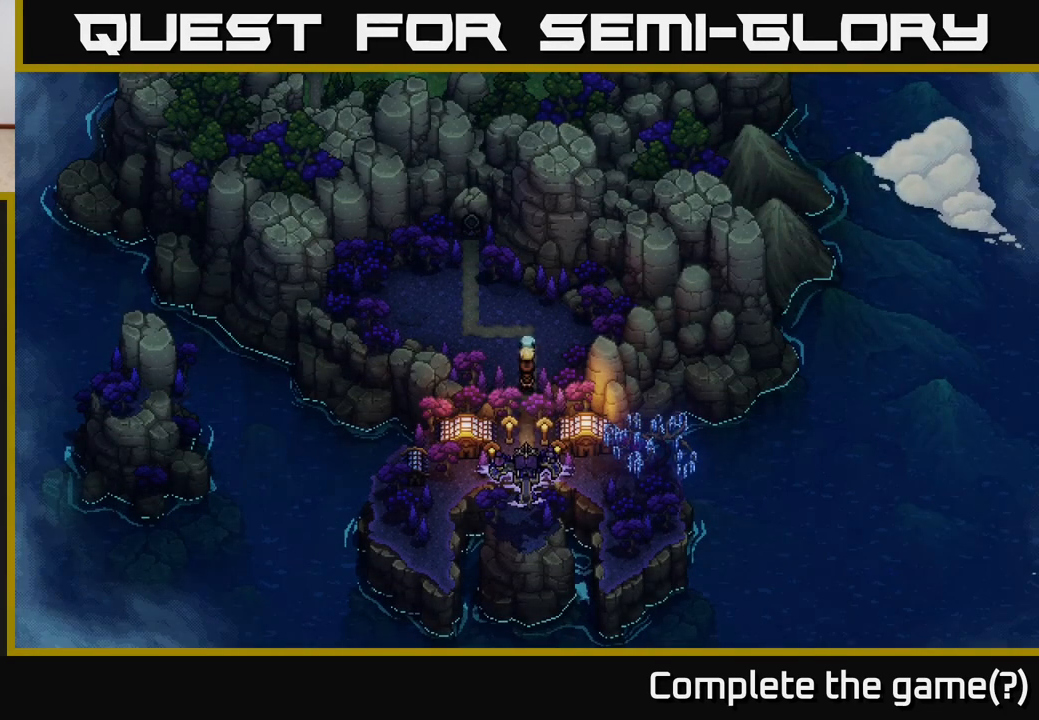
{"buttons": [], "left_stick": "center", "right_stick": "center", "events": [[33, "left_stick", "up"], [267, "left_stick", "center"]]}
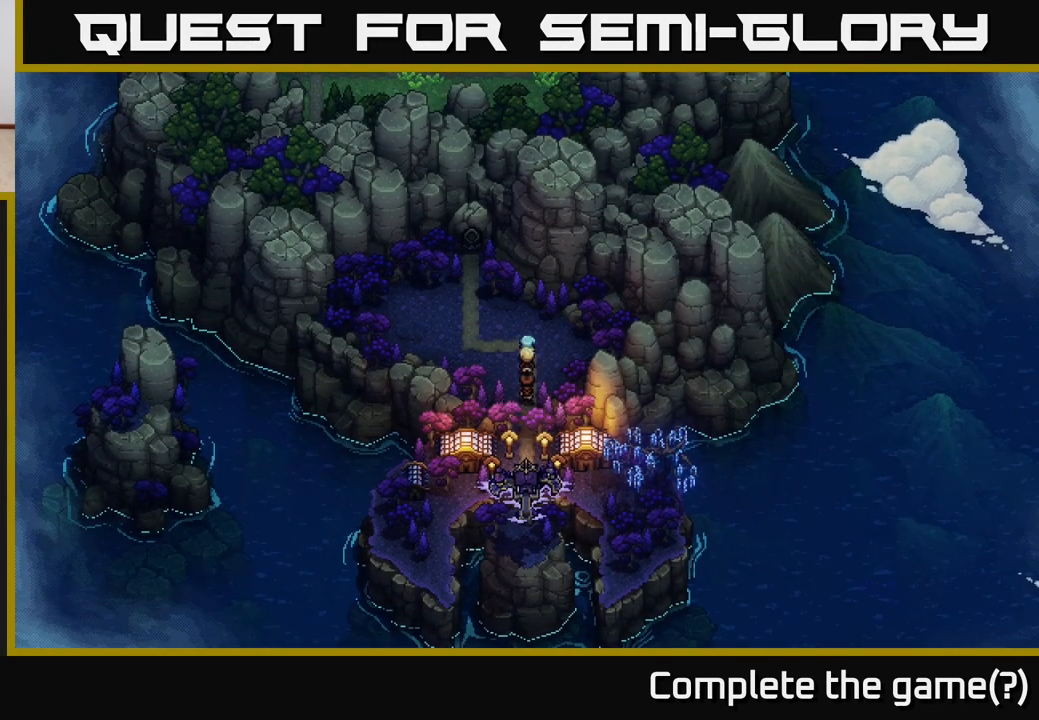
{"buttons": [], "left_stick": "left", "right_stick": "center", "events": [[83, "left_stick", "up"], [267, "left_stick", "left"]]}
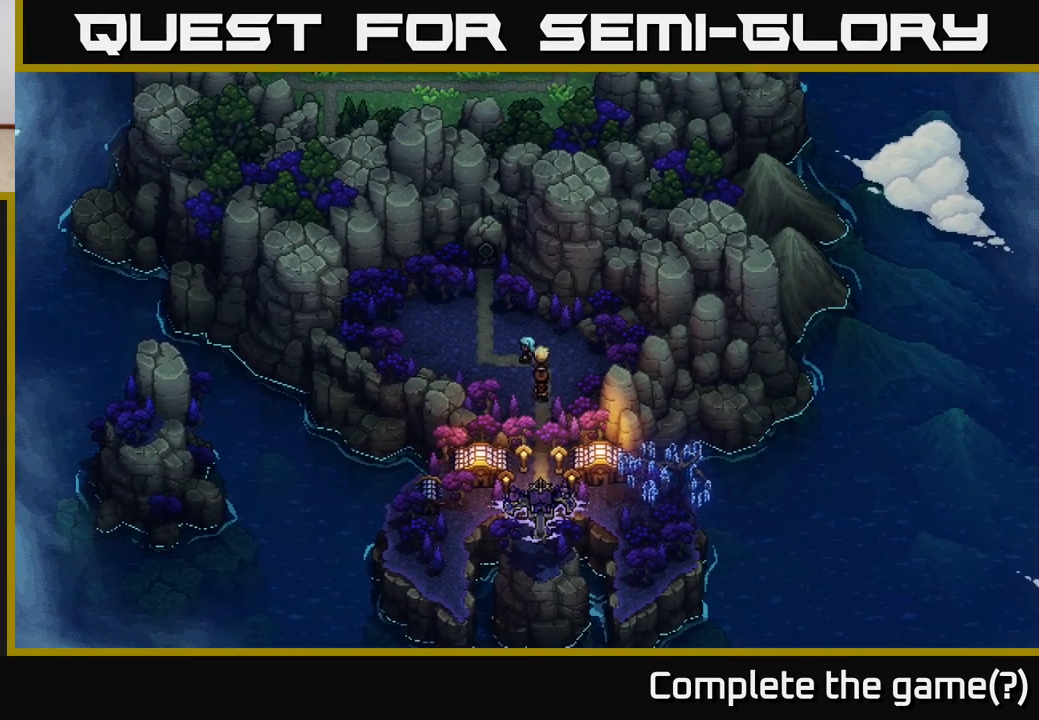
{"buttons": [], "left_stick": "up", "right_stick": "center", "events": [[483, "left_stick", "up"]]}
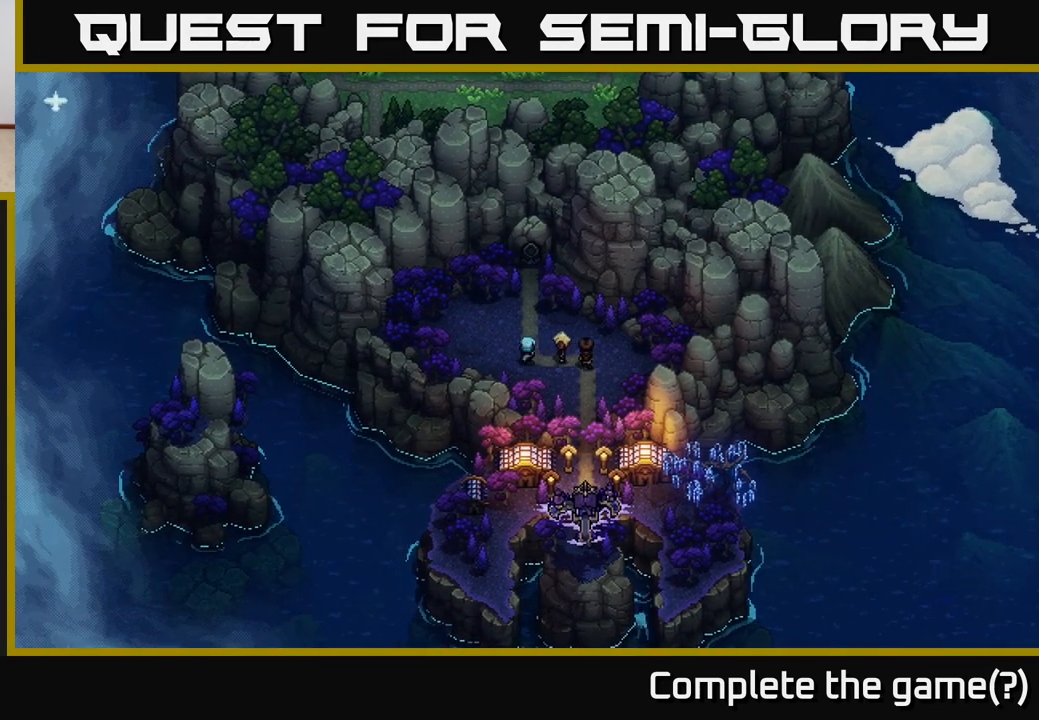
{"buttons": [], "left_stick": "up", "right_stick": "center", "events": [[200, "left_stick", "center"], [433, "left_stick", "up"]]}
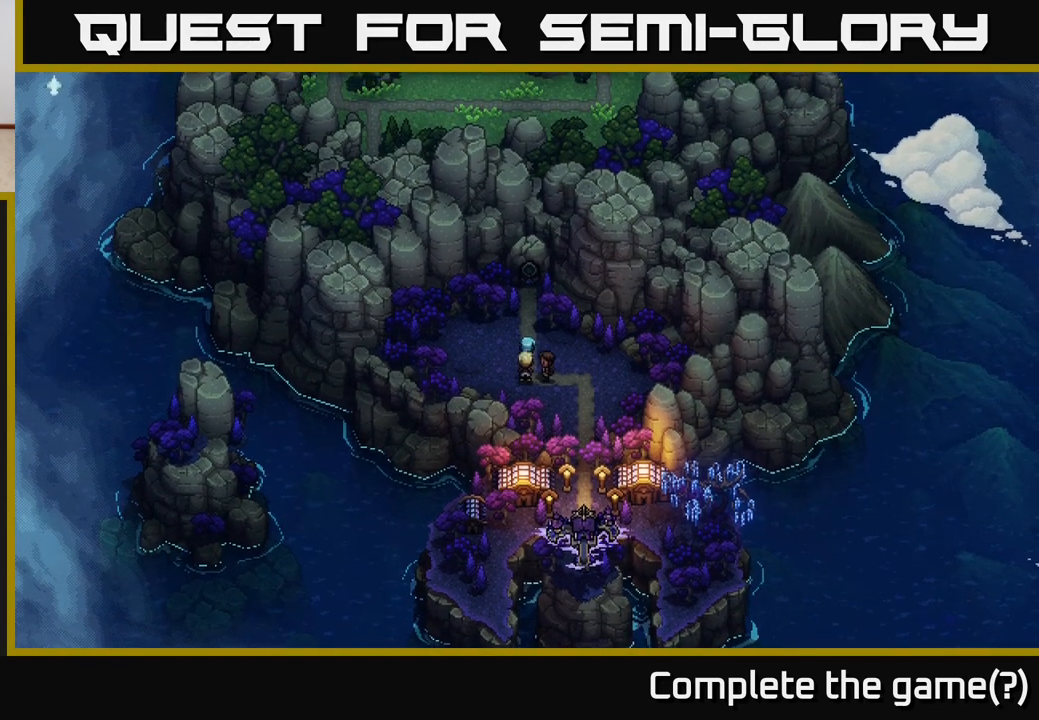
{"buttons": [], "left_stick": "left", "right_stick": "center", "events": [[183, "left_stick", "center"], [400, "left_stick", "left"]]}
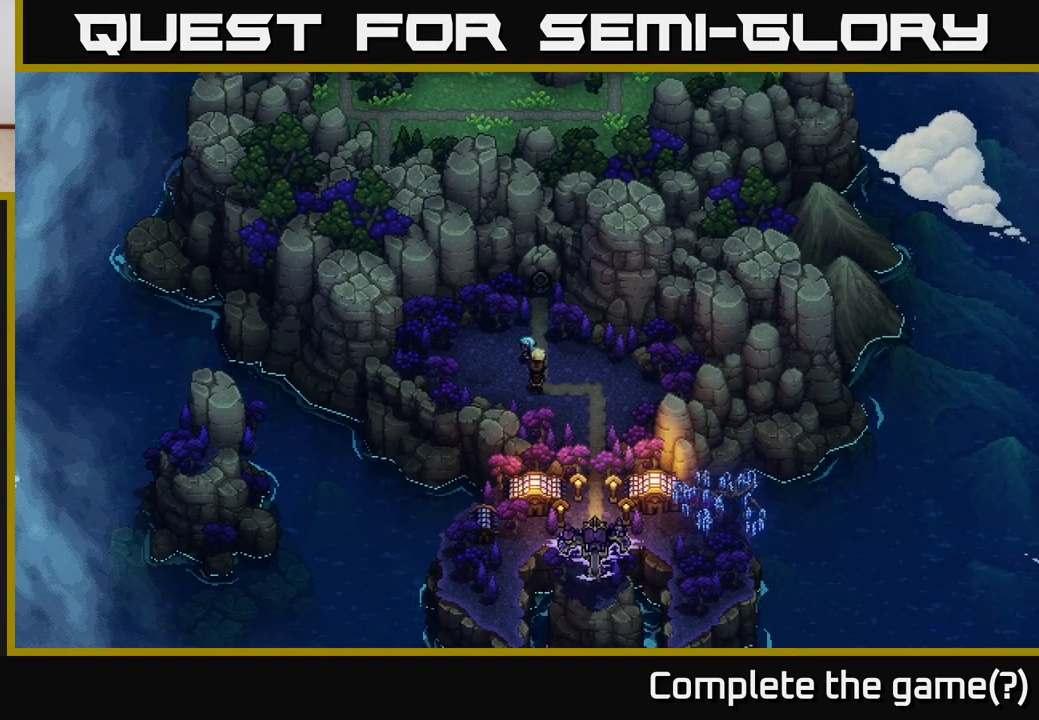
{"buttons": [], "left_stick": "left", "right_stick": "center", "events": []}
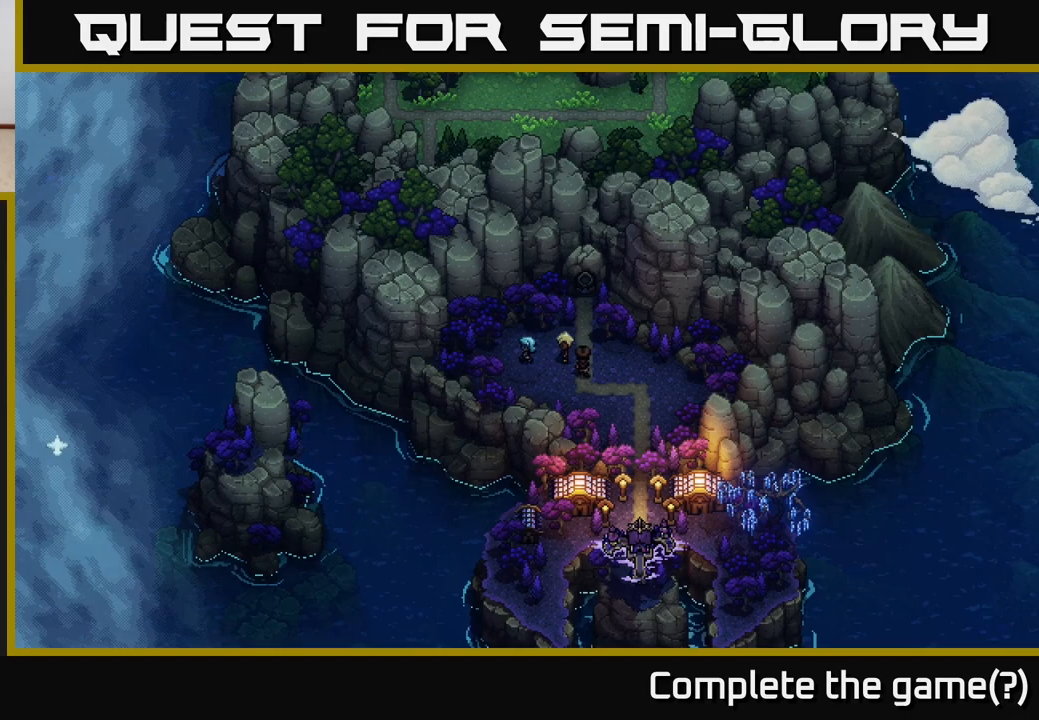
{"buttons": [], "left_stick": "left", "right_stick": "center", "events": []}
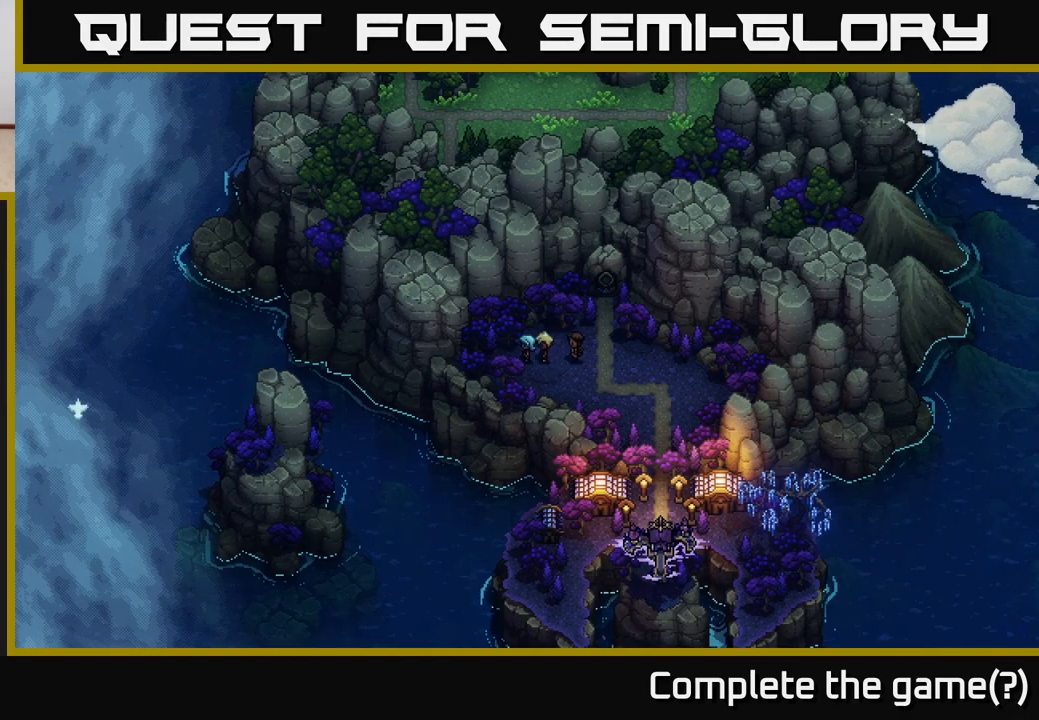
{"buttons": [], "left_stick": "up-right", "right_stick": "center", "events": [[83, "left_stick", "up"], [500, "left_stick", "up-right"]]}
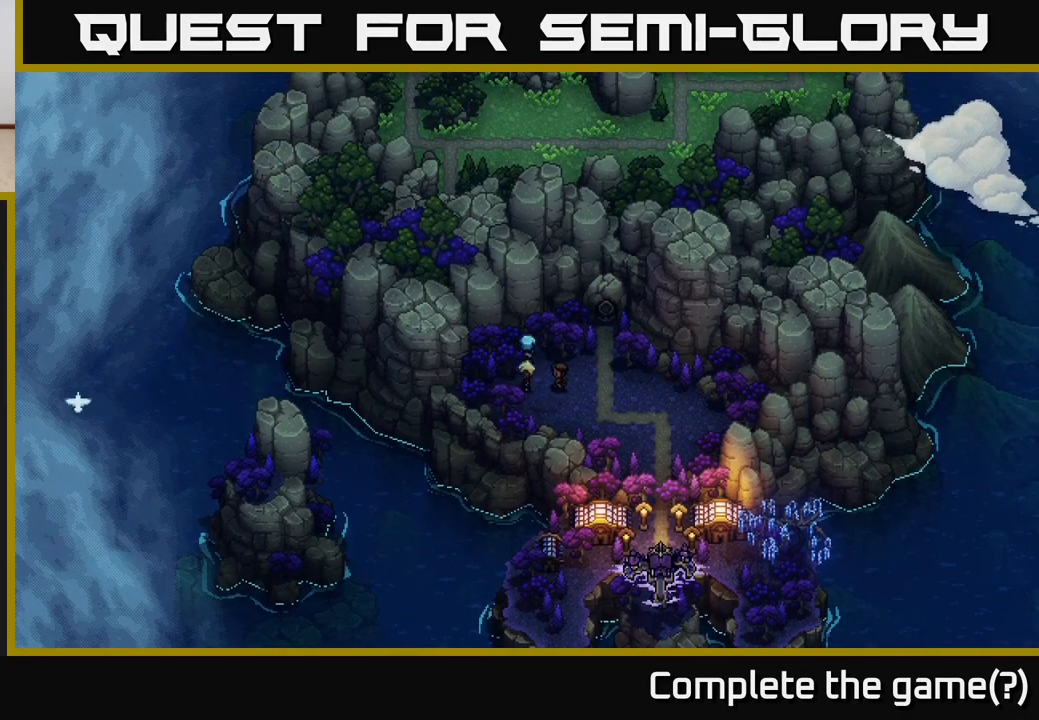
{"buttons": [], "left_stick": "right", "right_stick": "center", "events": [[100, "left_stick", "right"]]}
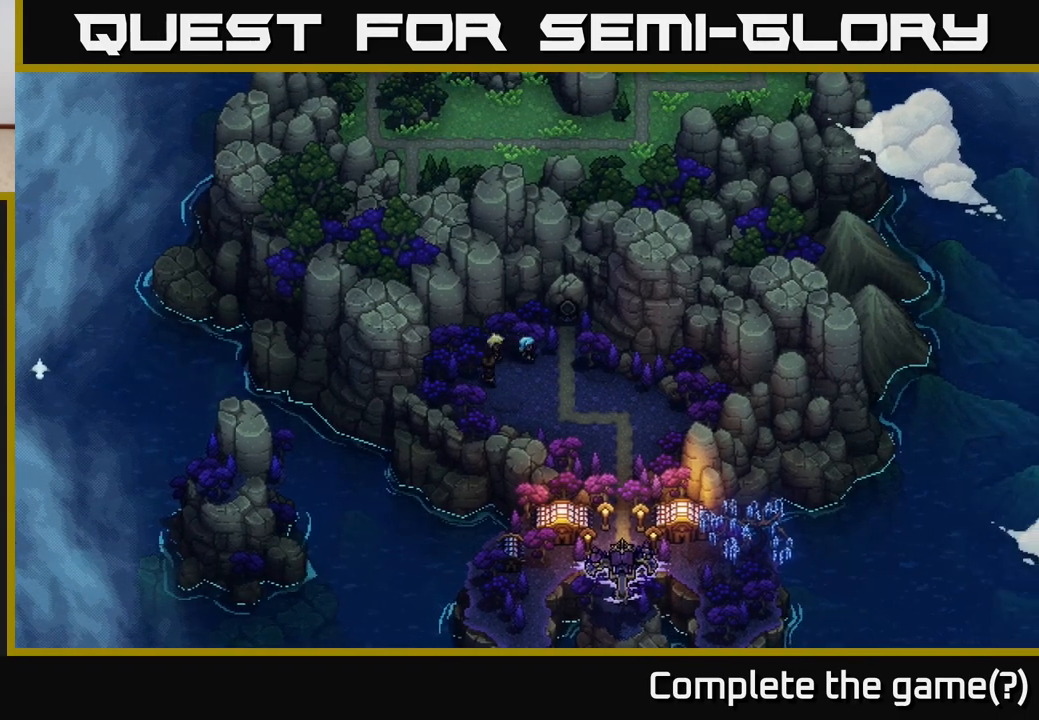
{"buttons": [], "left_stick": "right", "right_stick": "center", "events": []}
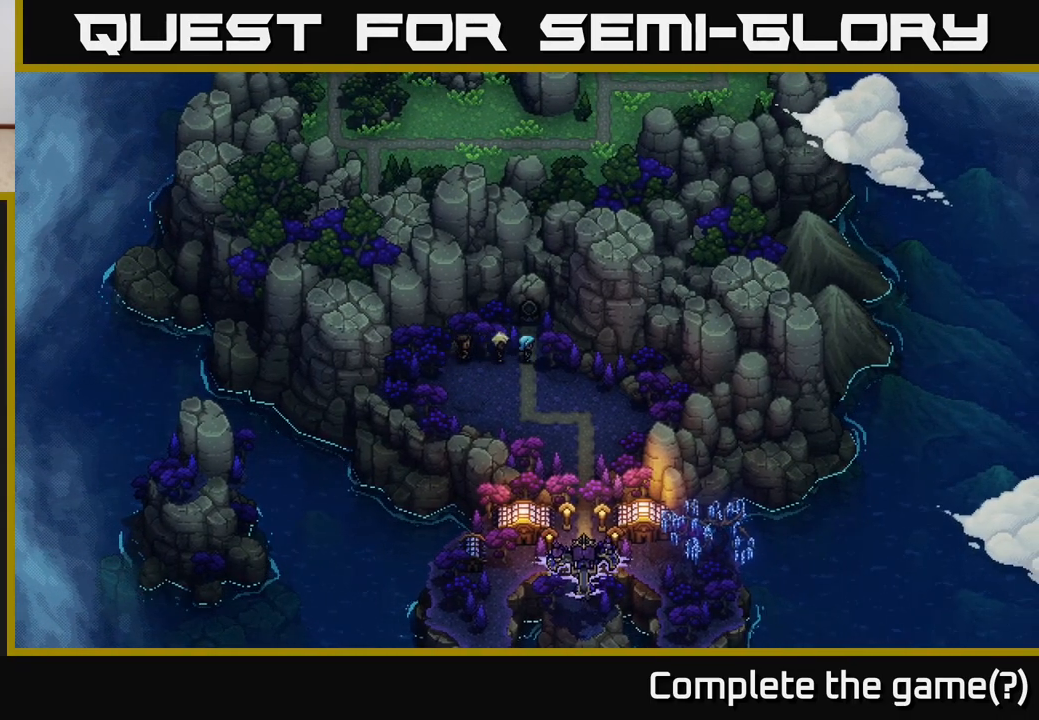
{"buttons": [], "left_stick": "center", "right_stick": "center", "events": [[333, "left_stick", "up"], [500, "left_stick", "center"]]}
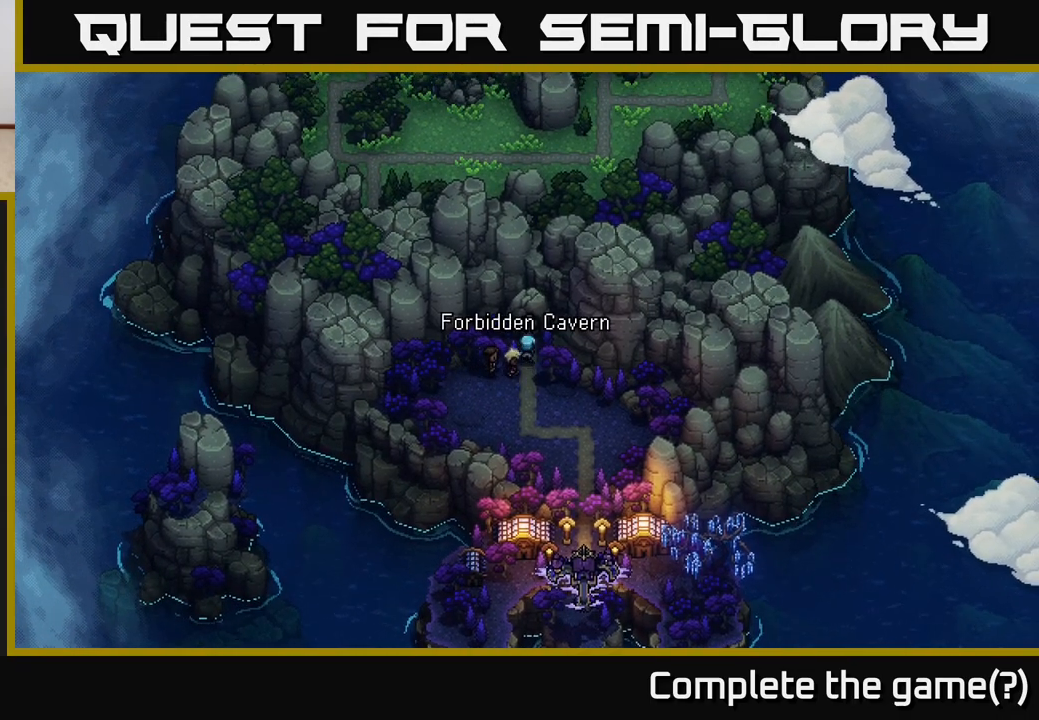
{"buttons": [], "left_stick": "down", "right_stick": "center", "events": [[200, "left_stick", "down"]]}
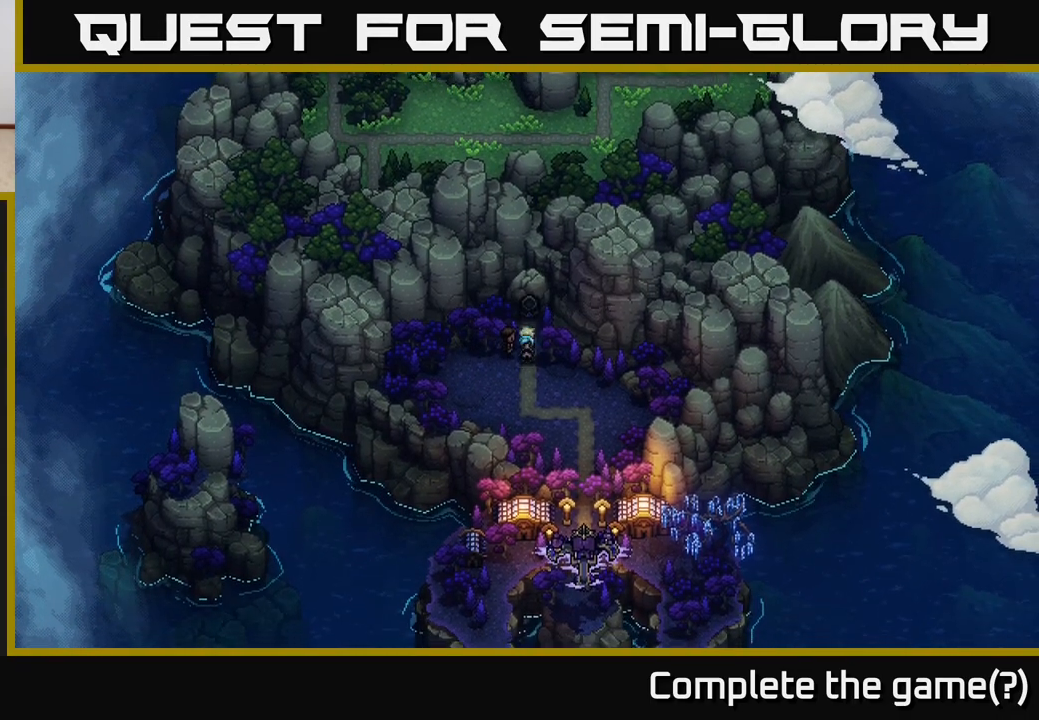
{"buttons": [], "left_stick": "right", "right_stick": "center", "events": [[83, "left_stick", "down-right"], [317, "left_stick", "right"]]}
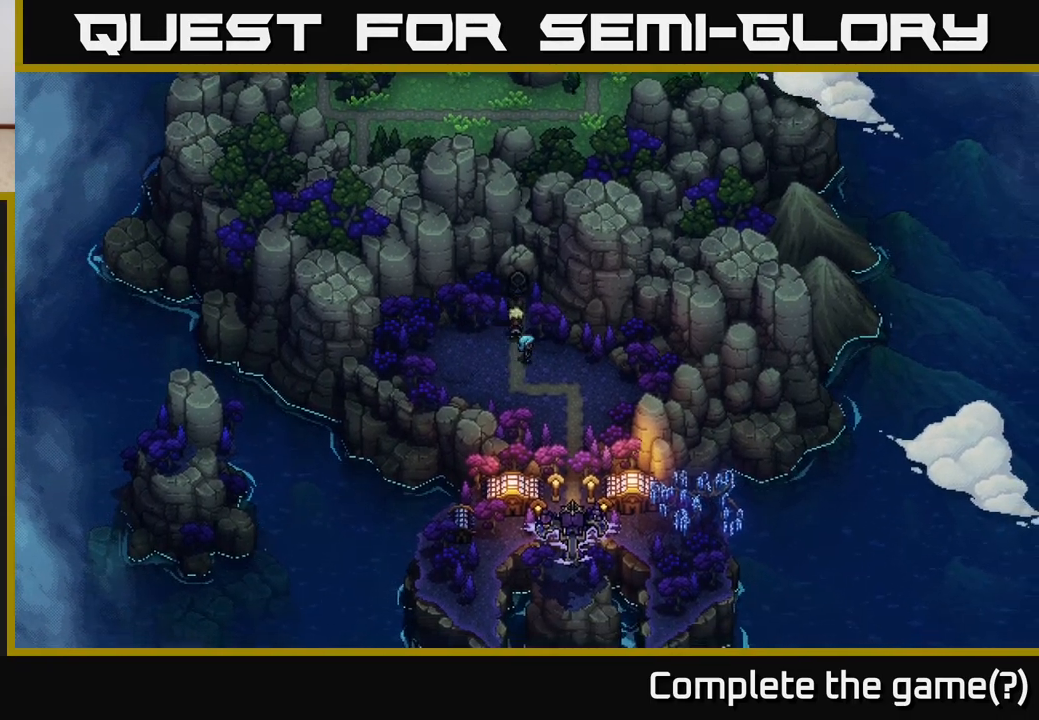
{"buttons": [], "left_stick": "right", "right_stick": "center", "events": []}
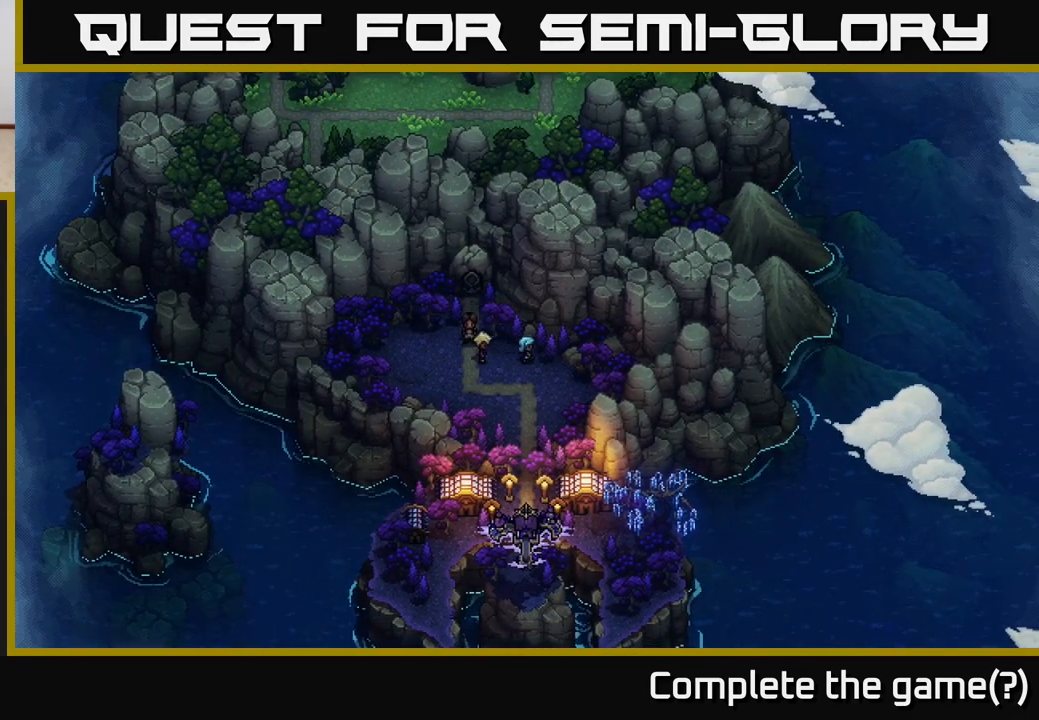
{"buttons": [], "left_stick": "right", "right_stick": "center", "events": [[33, "left_stick", "down-right"], [300, "left_stick", "right"]]}
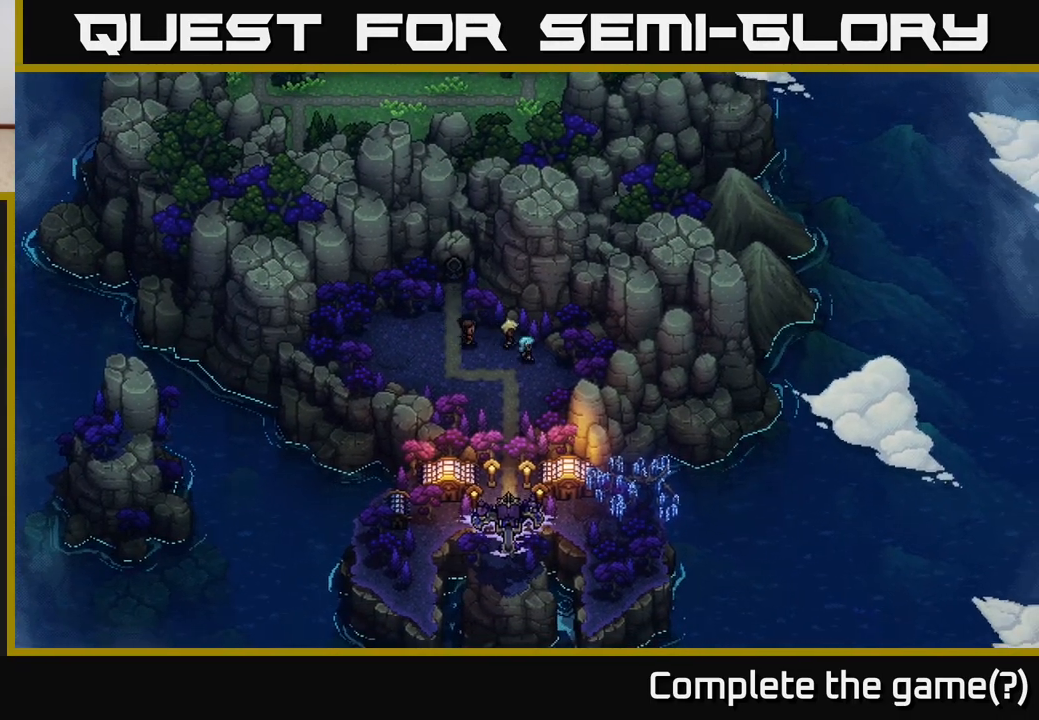
{"buttons": [], "left_stick": "down", "right_stick": "center", "events": [[333, "left_stick", "down"]]}
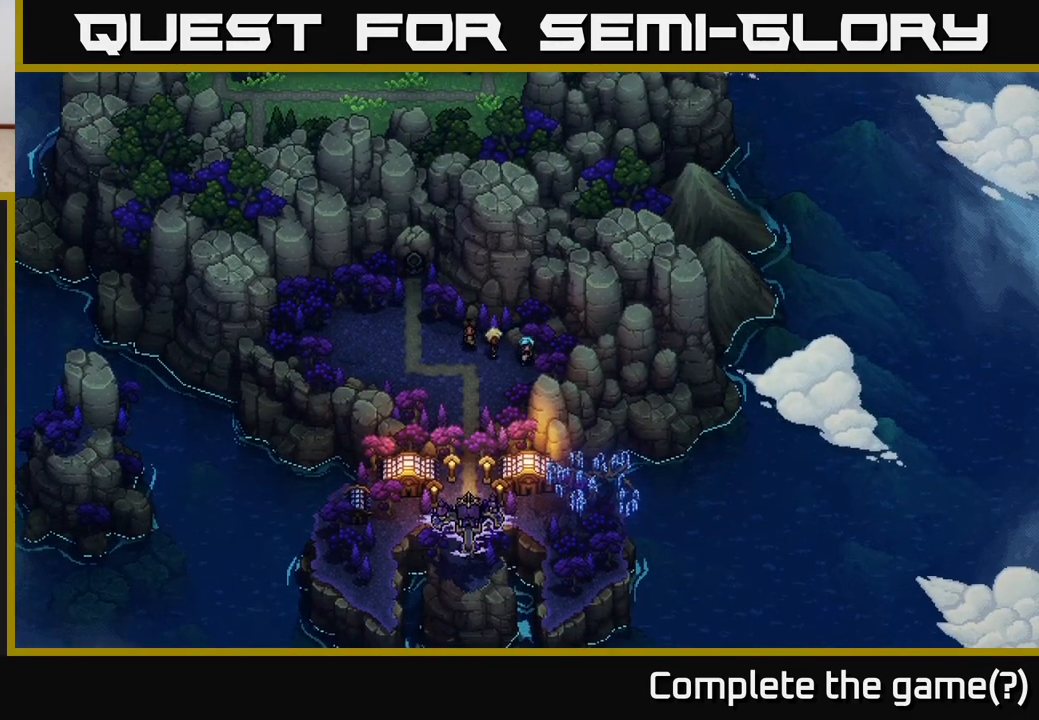
{"buttons": [], "left_stick": "down", "right_stick": "center", "events": [[83, "left_stick", "down-right"], [467, "left_stick", "down"]]}
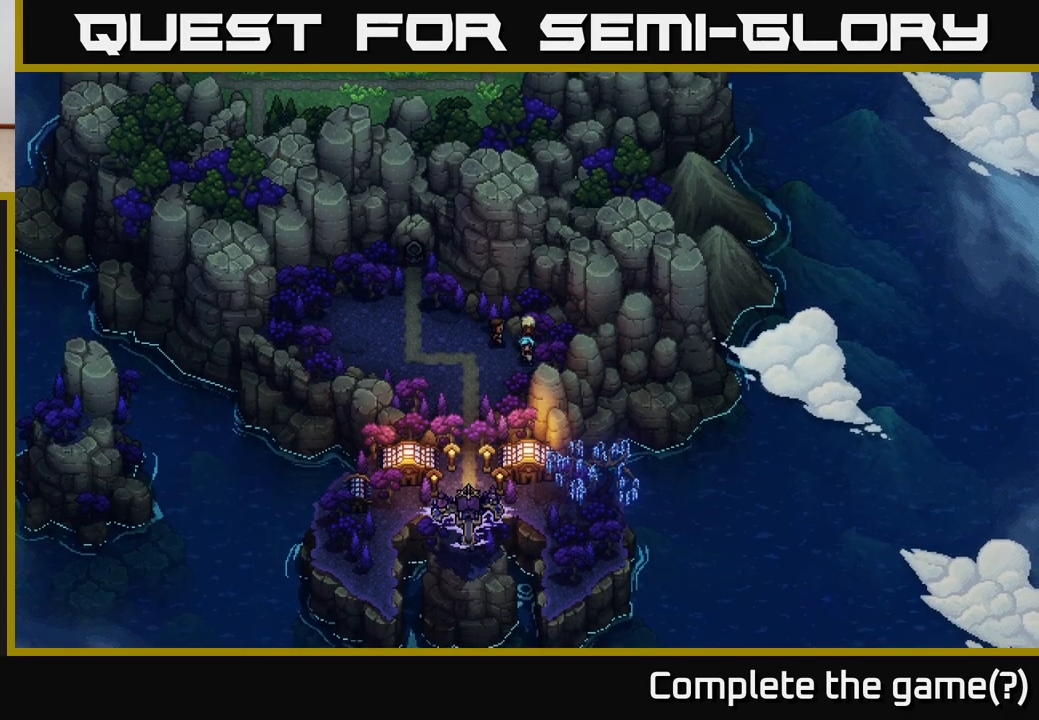
{"buttons": [], "left_stick": "center", "right_stick": "center", "events": [[167, "left_stick", "center"]]}
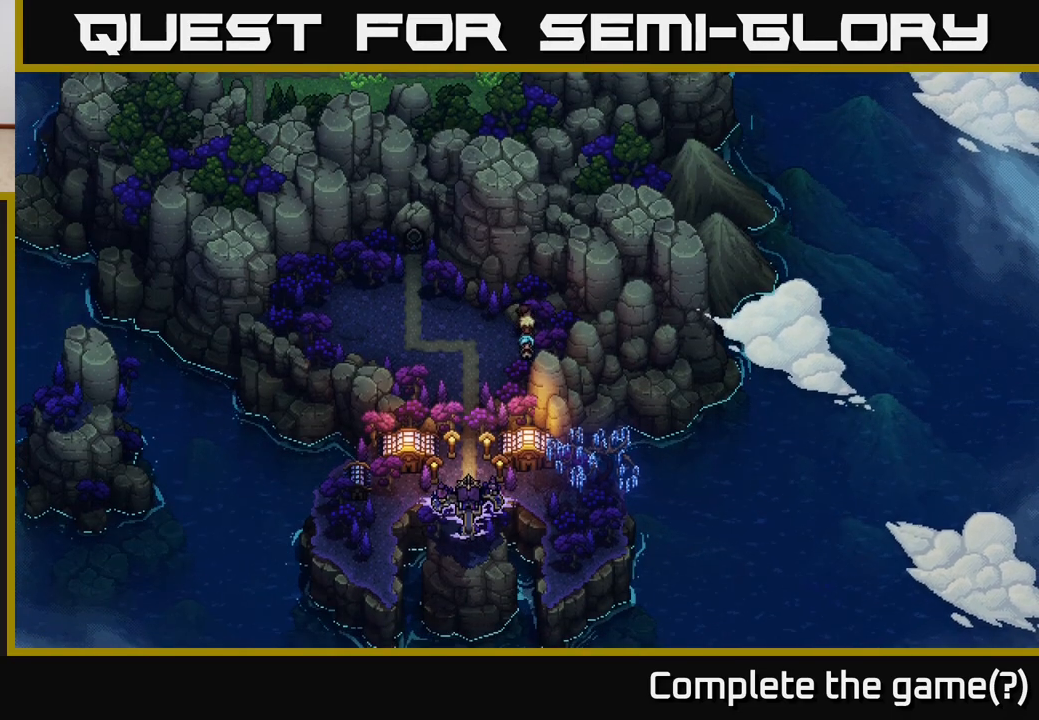
{"buttons": [], "left_stick": "left", "right_stick": "center", "events": [[133, "left_stick", "left"]]}
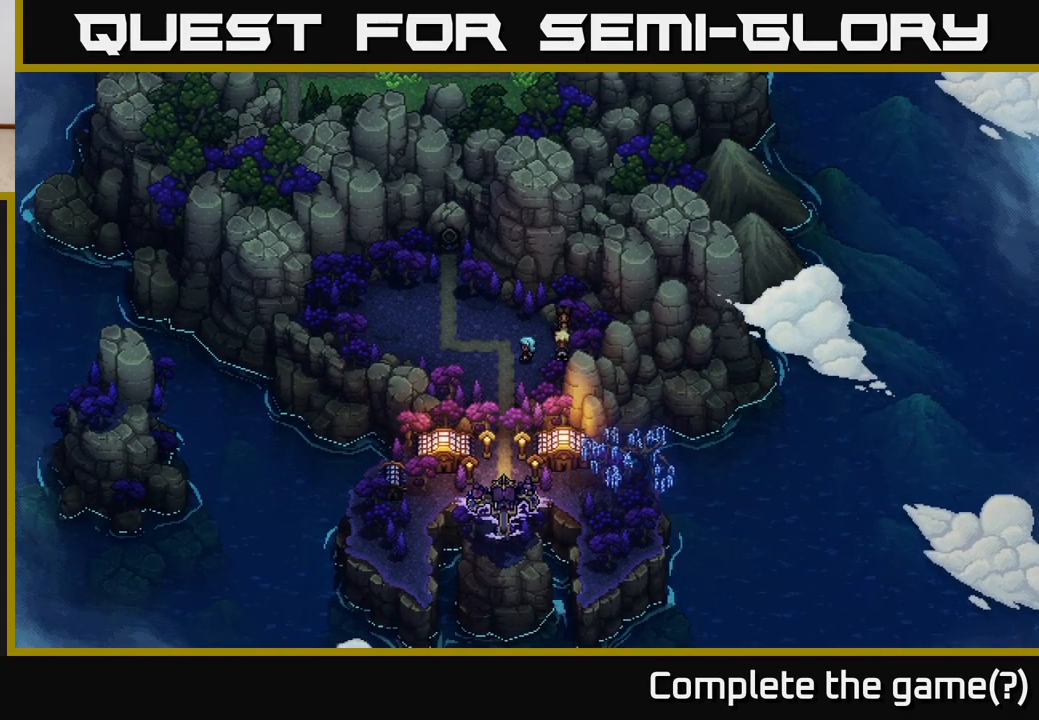
{"buttons": [], "left_stick": "left", "right_stick": "center", "events": []}
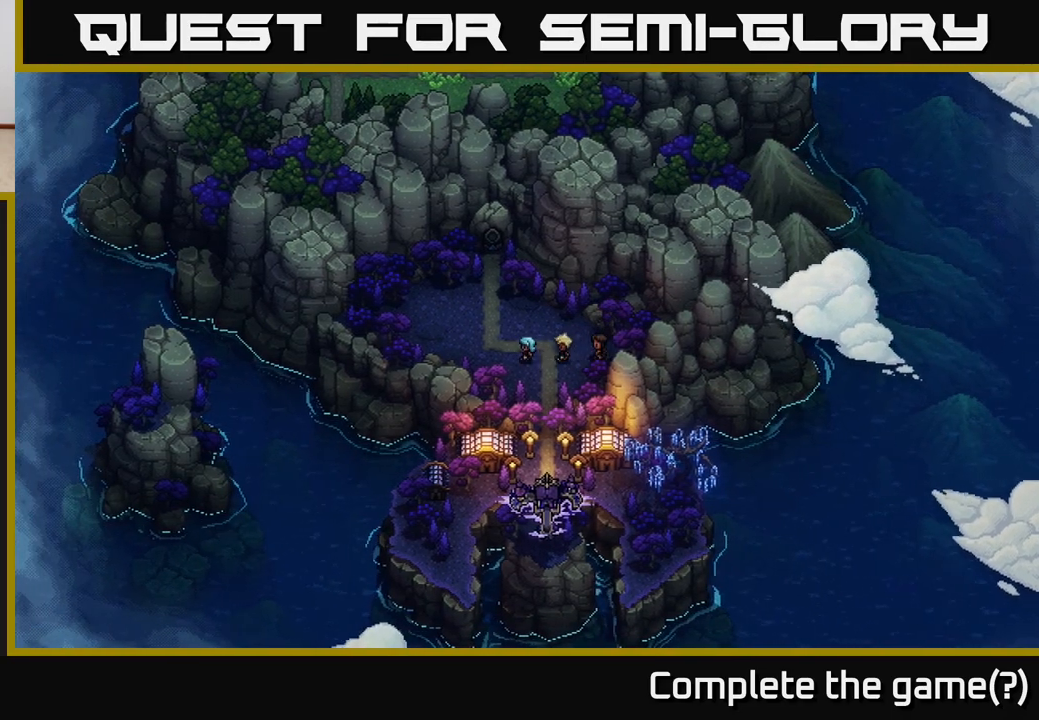
{"buttons": [], "left_stick": "up", "right_stick": "center", "events": [[333, "left_stick", "up-left"], [467, "left_stick", "up"]]}
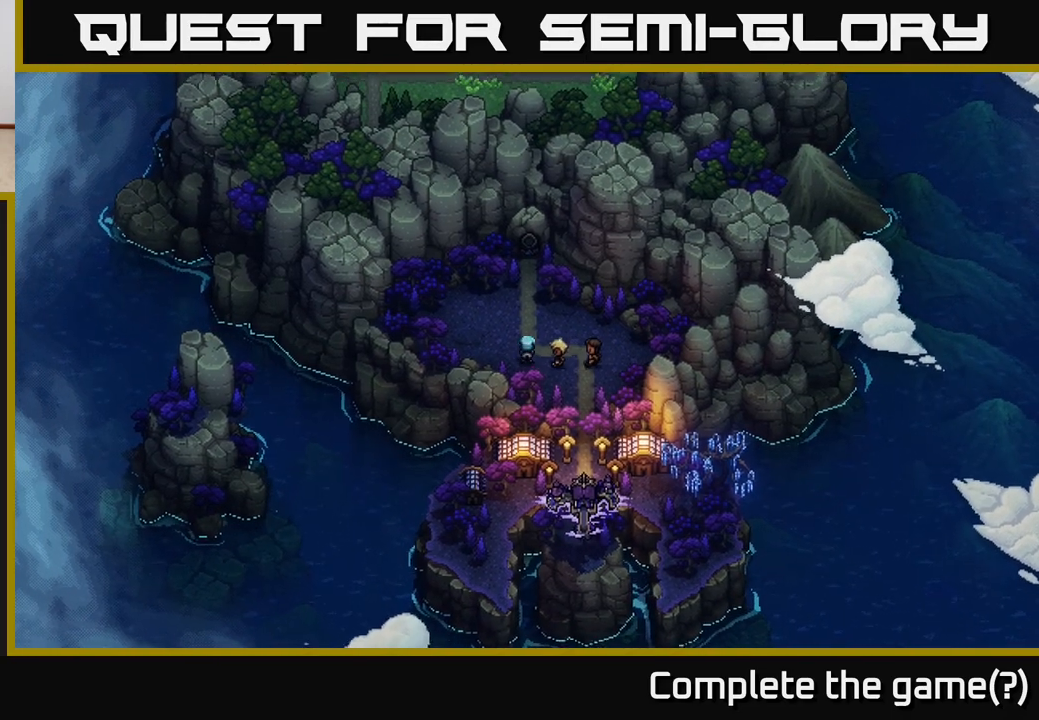
{"buttons": [], "left_stick": "up", "right_stick": "center", "events": []}
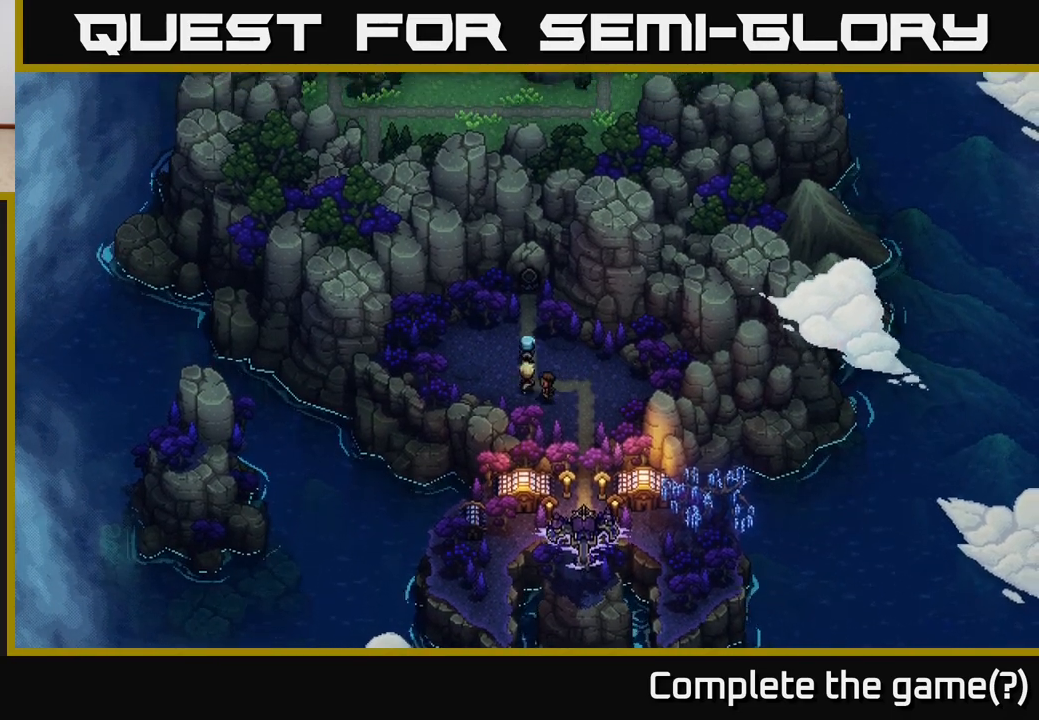
{"buttons": [], "left_stick": "up", "right_stick": "center", "events": []}